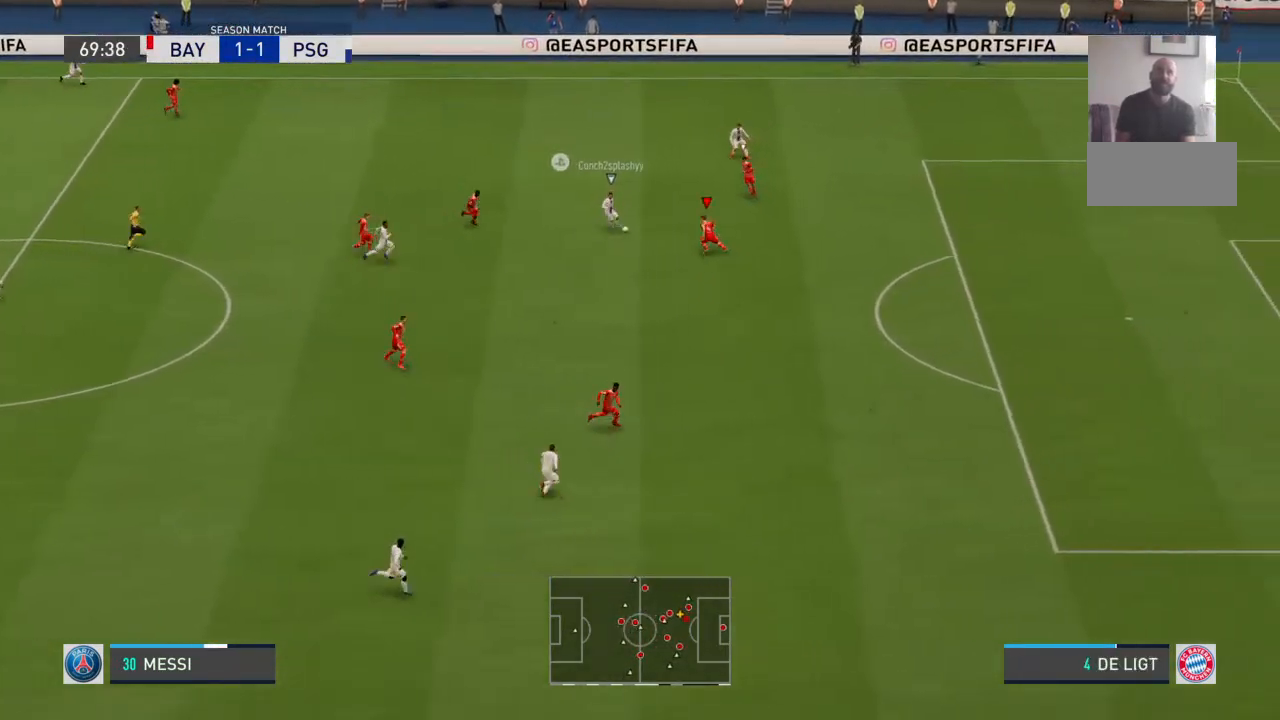
Gameplay with a controller (PlayStation layout); each line is a JSON object with the inputs held at the frame after it. "events" lists button and stick changes between this image and that frame as [ms after this image, input, new state], when the widget could be followed in between. Not read: DPAD_UP L1 L2 L3 R1 R2 R3 SELECT START TRIANGLE.
{"buttons": [], "left_stick": "down-right", "right_stick": "center", "events": [[367, "left_stick", "down-right"]]}
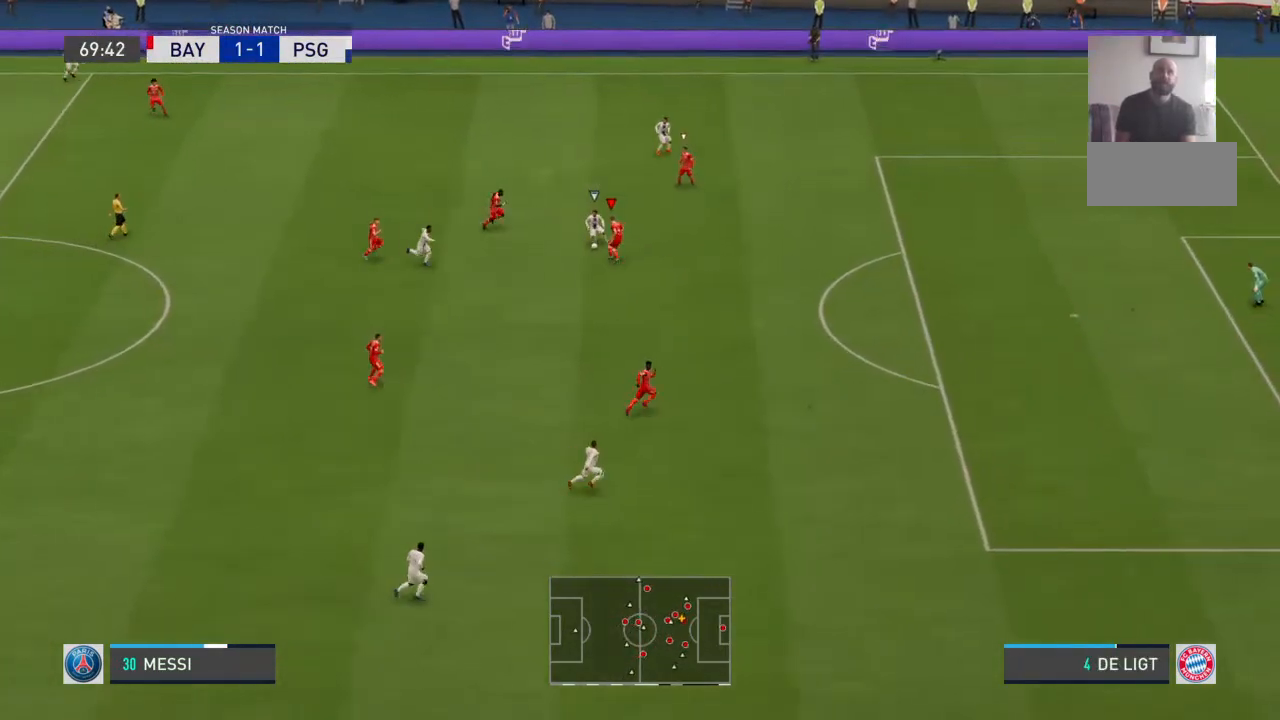
{"buttons": [], "left_stick": "center", "right_stick": "center"}
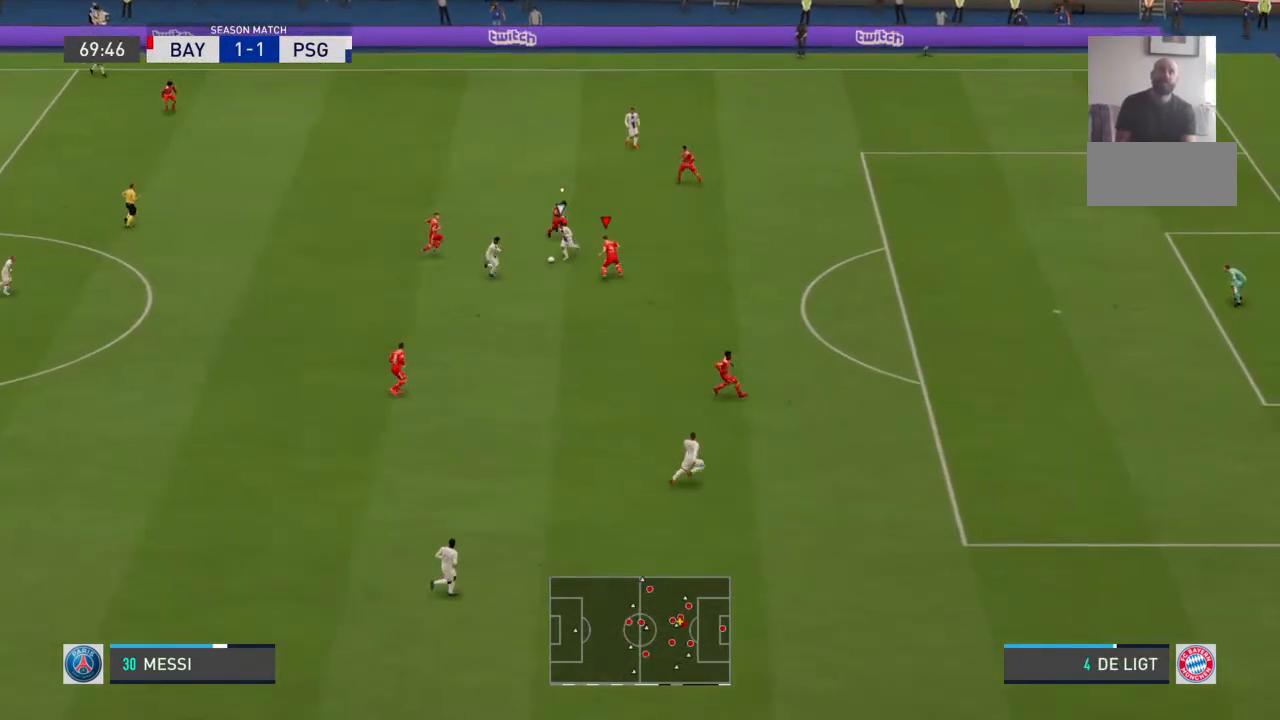
{"buttons": [], "left_stick": "up-left", "right_stick": "center", "events": [[433, "left_stick", "up-left"]]}
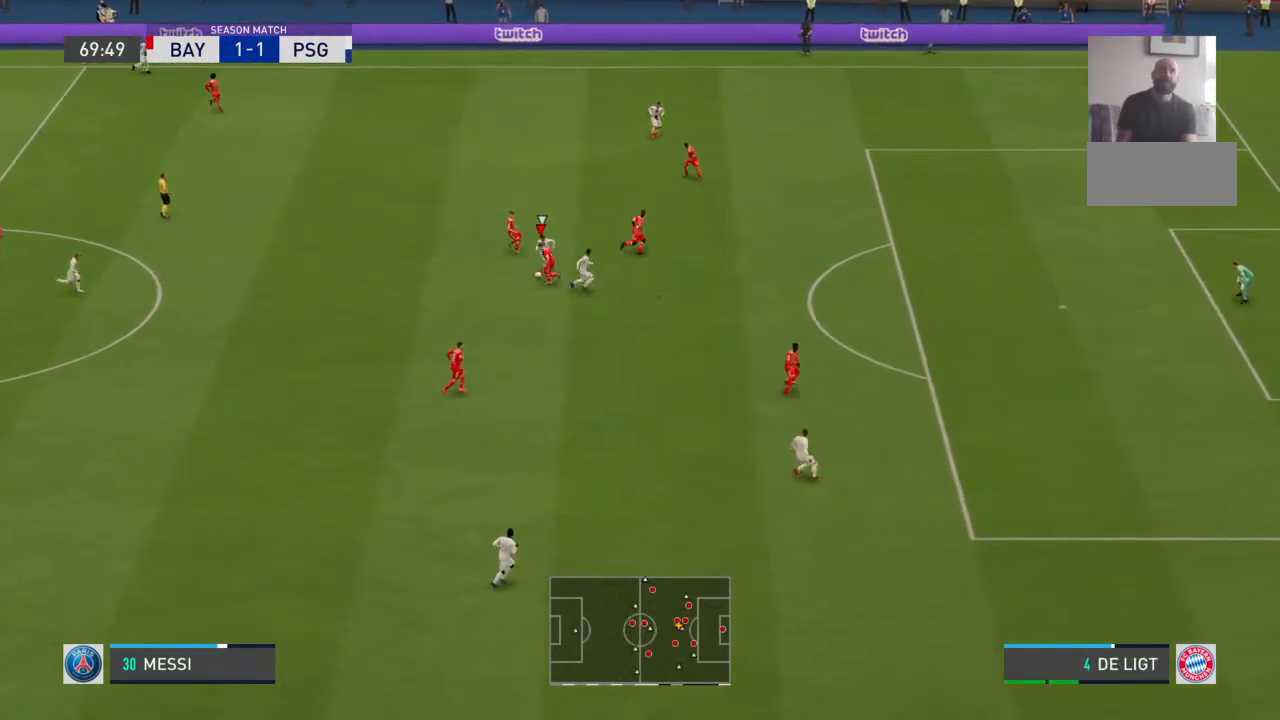
{"buttons": [], "left_stick": "left", "right_stick": "center", "events": [[333, "left_stick", "left"]]}
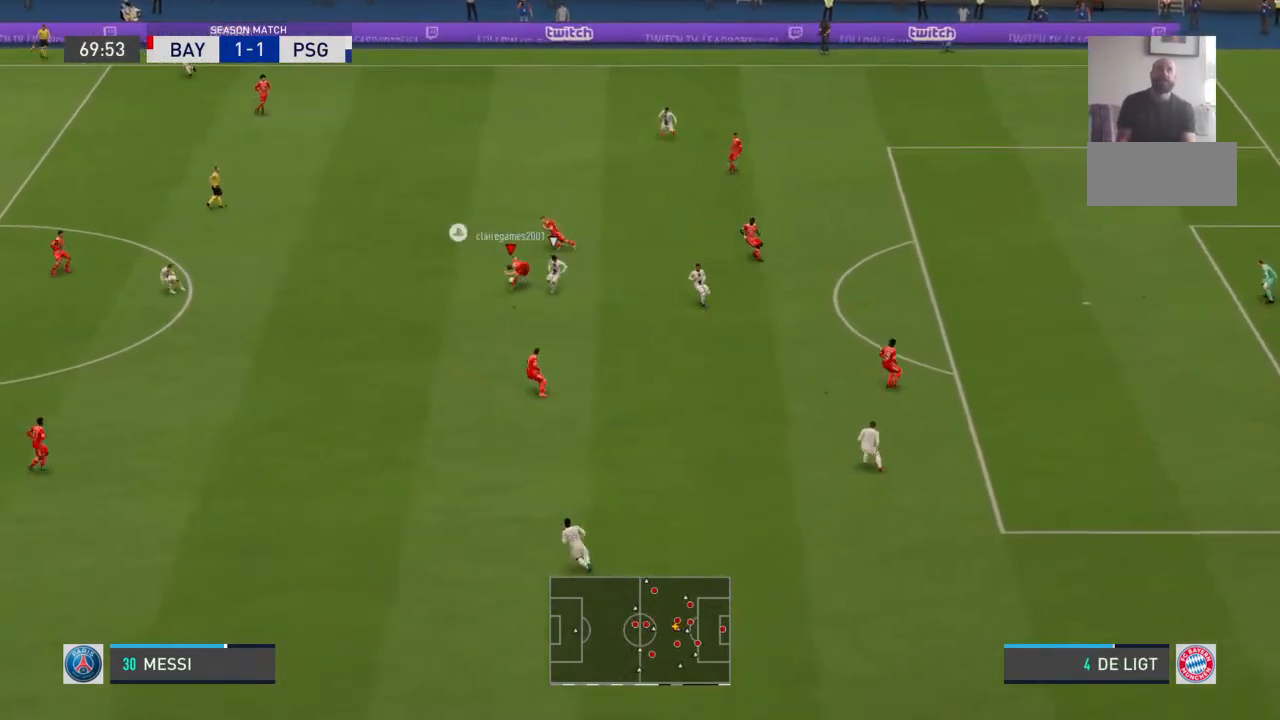
{"buttons": ["CROSS"], "left_stick": "left", "right_stick": "center", "events": [[400, "CROSS", "down"]]}
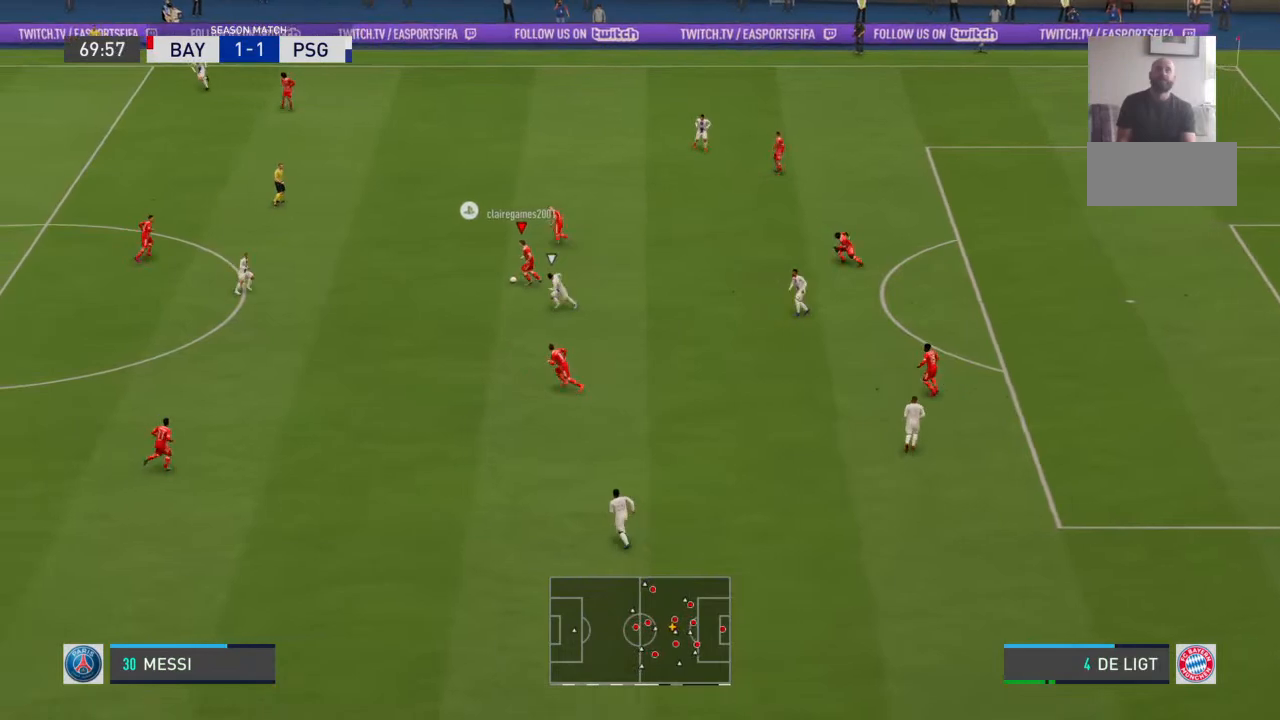
{"buttons": [], "left_stick": "down-left", "right_stick": "center", "events": [[100, "CROSS", "up"], [200, "left_stick", "down-left"]]}
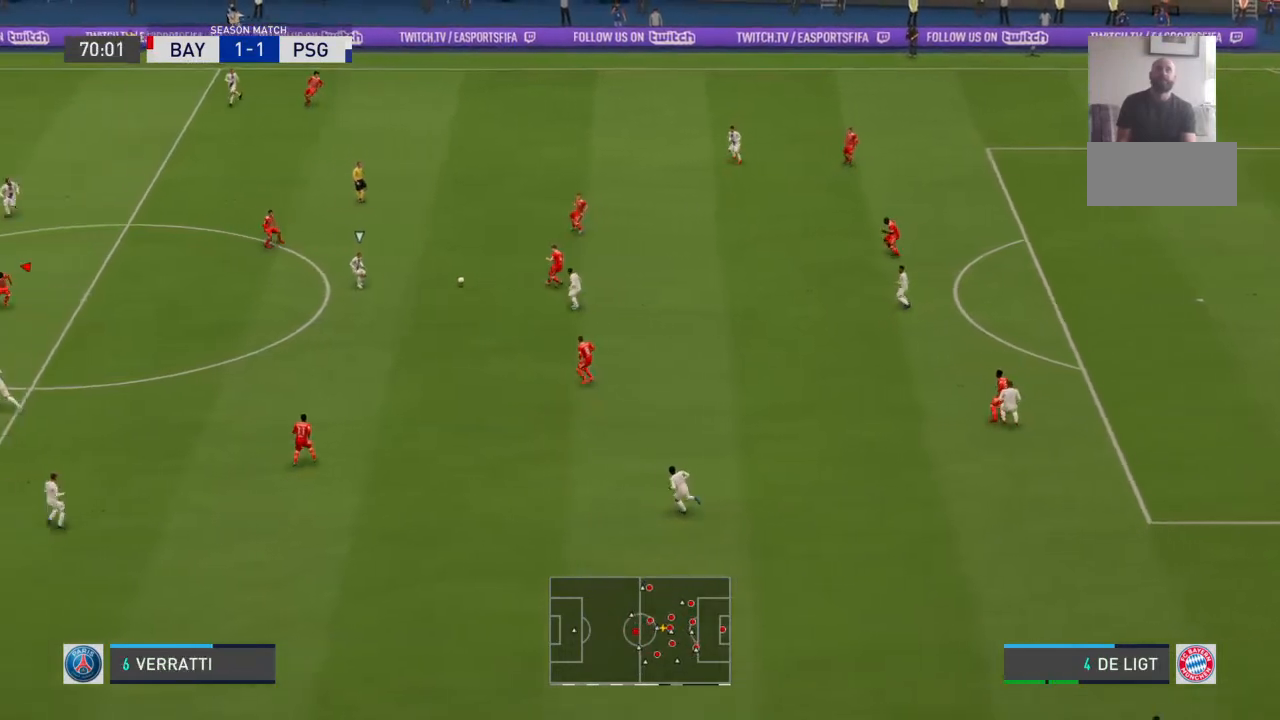
{"buttons": [], "left_stick": "center", "right_stick": "center", "events": [[267, "left_stick", "center"]]}
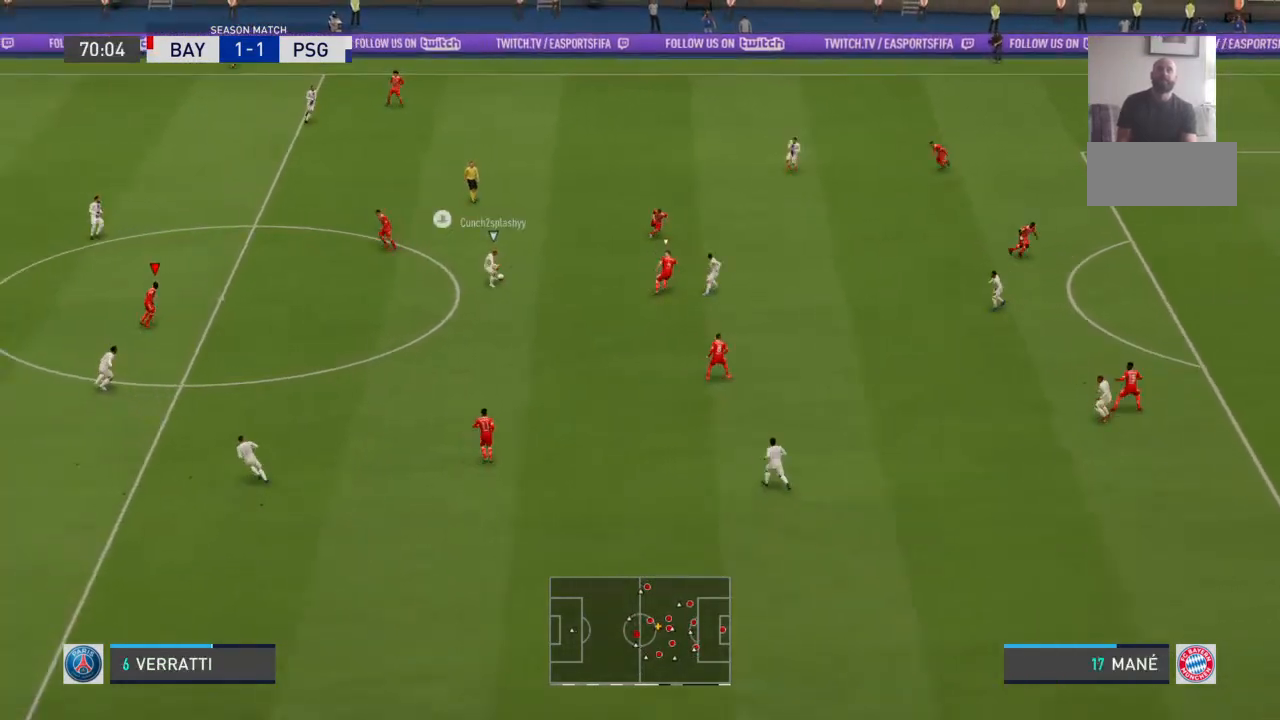
{"buttons": [], "left_stick": "up-left", "right_stick": "center", "events": [[267, "left_stick", "up-left"]]}
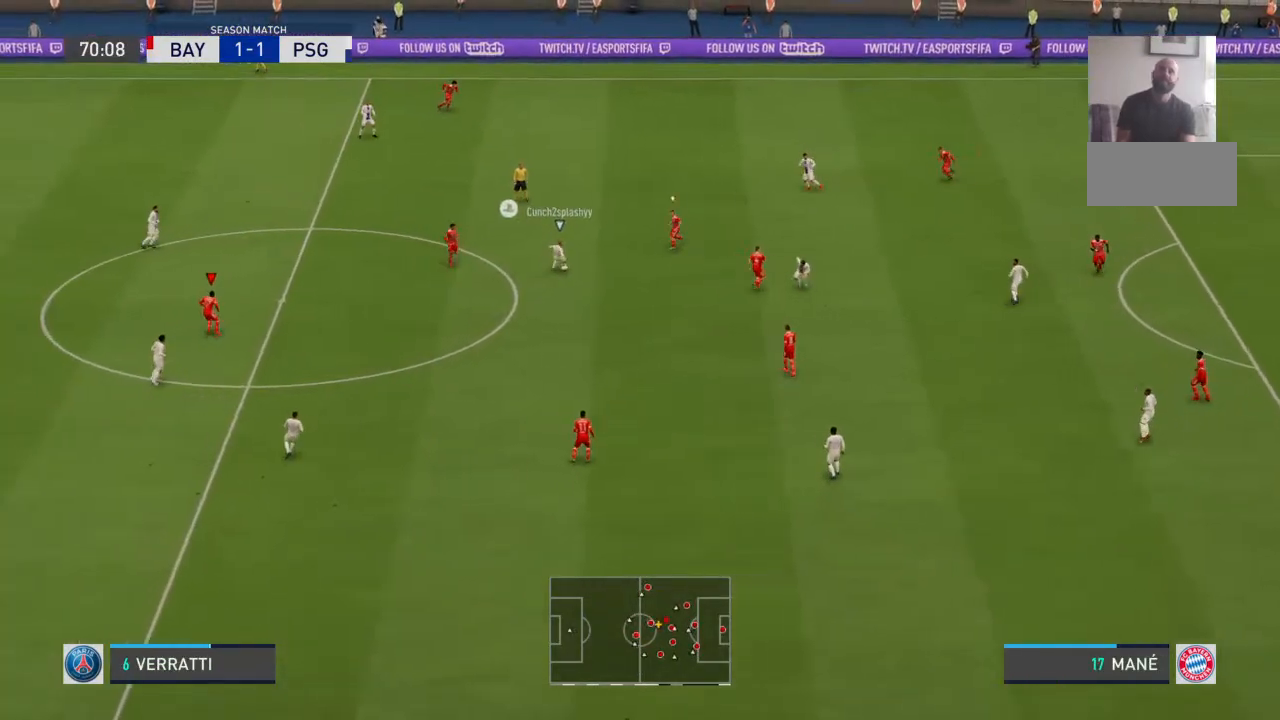
{"buttons": [], "left_stick": "down-left", "right_stick": "center", "events": [[200, "left_stick", "left"], [500, "left_stick", "down-left"]]}
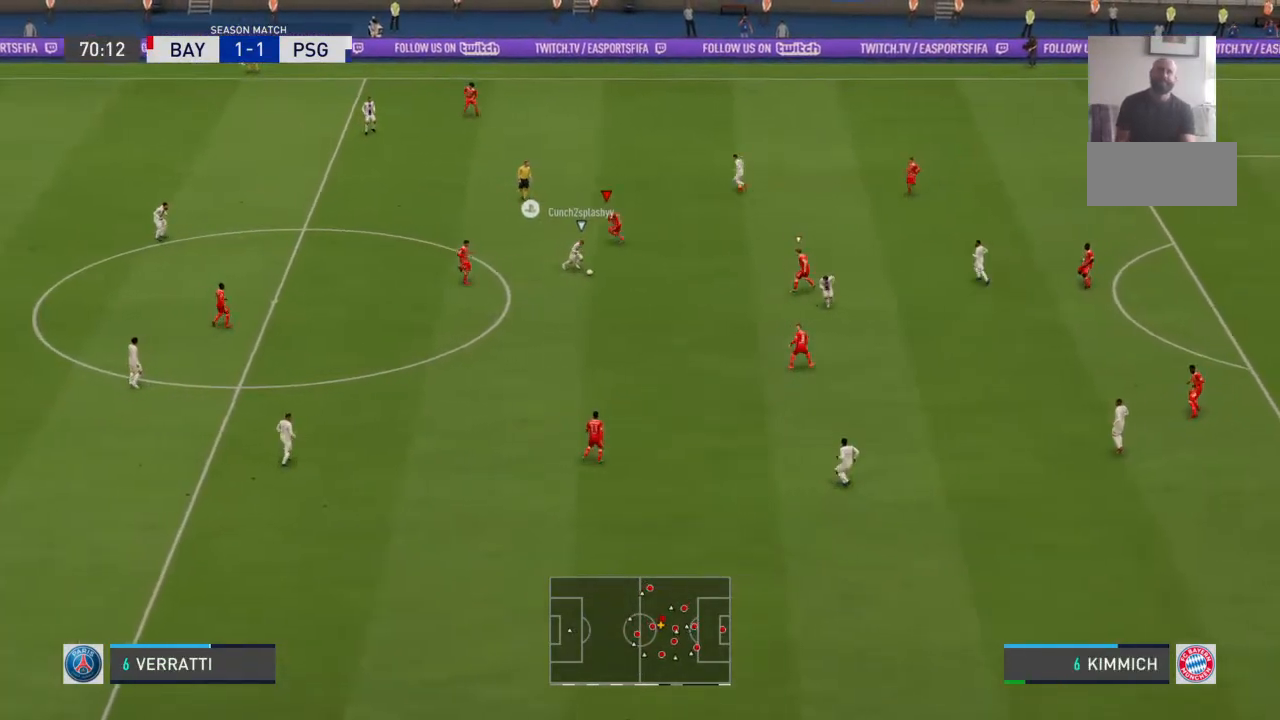
{"buttons": [], "left_stick": "up-left", "right_stick": "center", "events": [[33, "CIRCLE", "down"], [267, "CIRCLE", "up"], [300, "left_stick", "center"], [400, "left_stick", "up-left"]]}
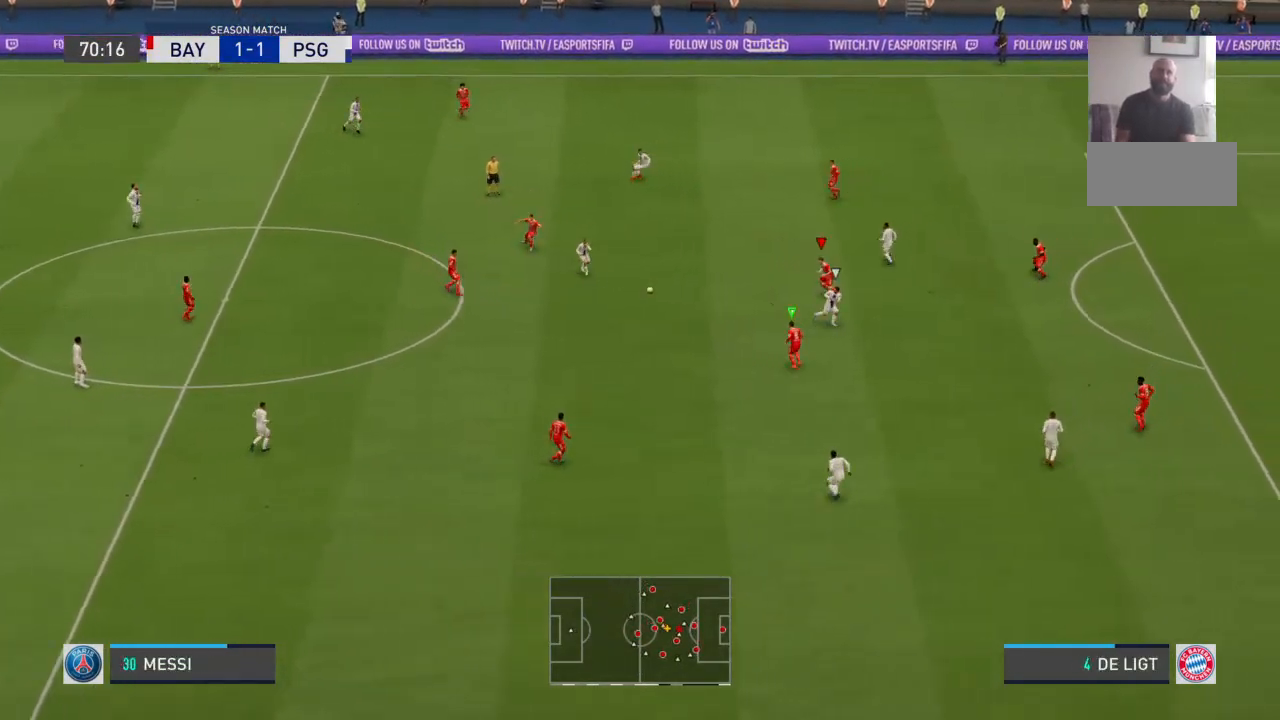
{"buttons": [], "left_stick": "up-right", "right_stick": "center", "events": [[333, "left_stick", "up"], [467, "left_stick", "up-right"]]}
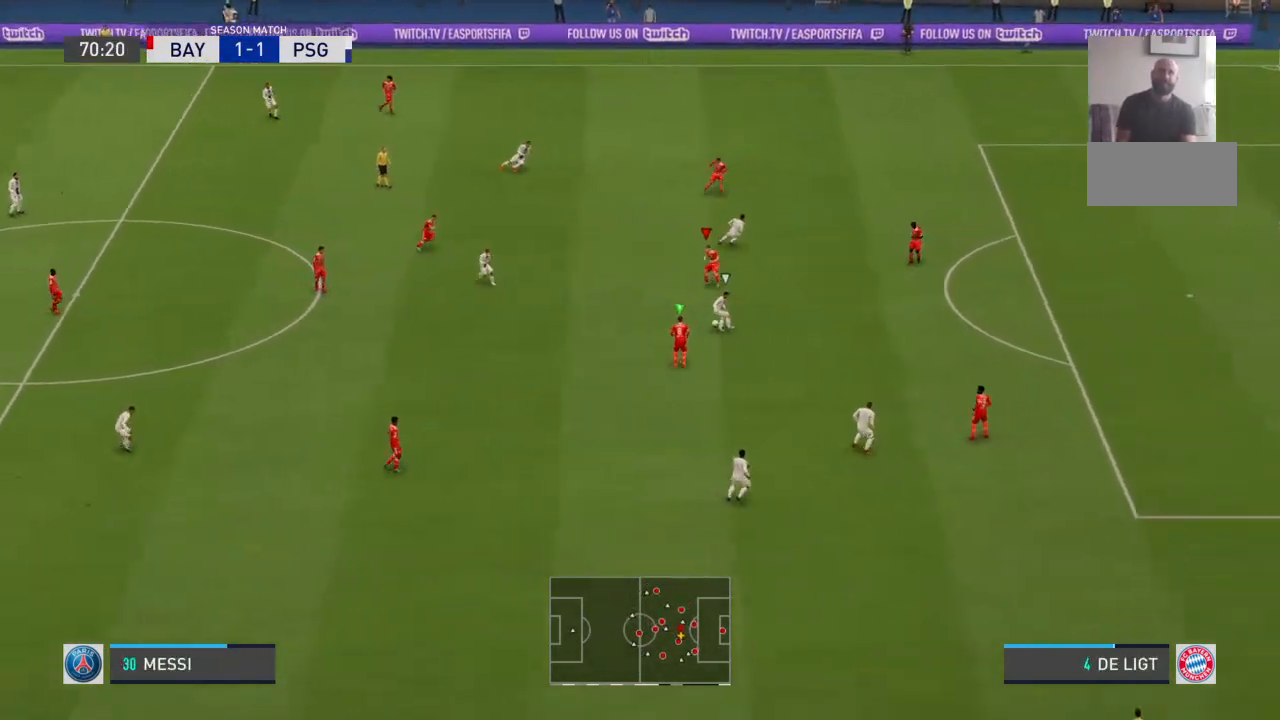
{"buttons": [], "left_stick": "down-right", "right_stick": "center", "events": [[100, "left_stick", "center"], [400, "left_stick", "down-right"]]}
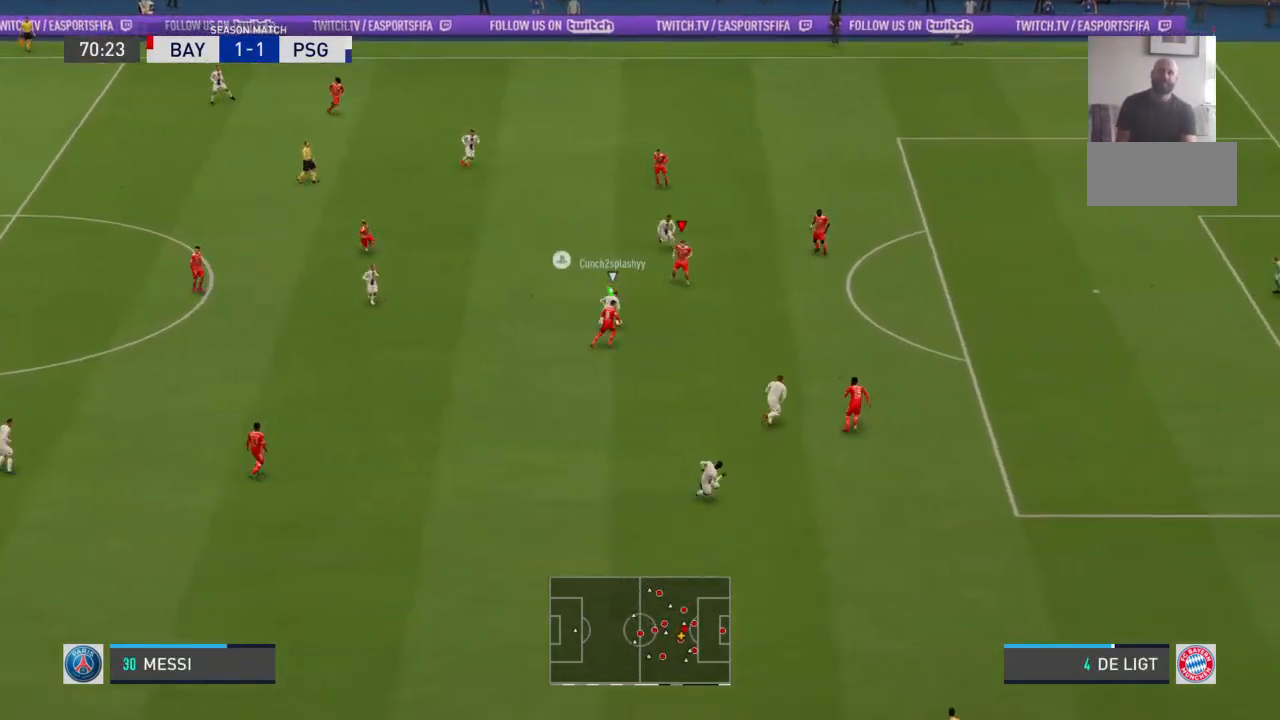
{"buttons": [], "left_stick": "up", "right_stick": "center", "events": [[200, "left_stick", "center"], [300, "left_stick", "up-left"], [433, "left_stick", "up"]]}
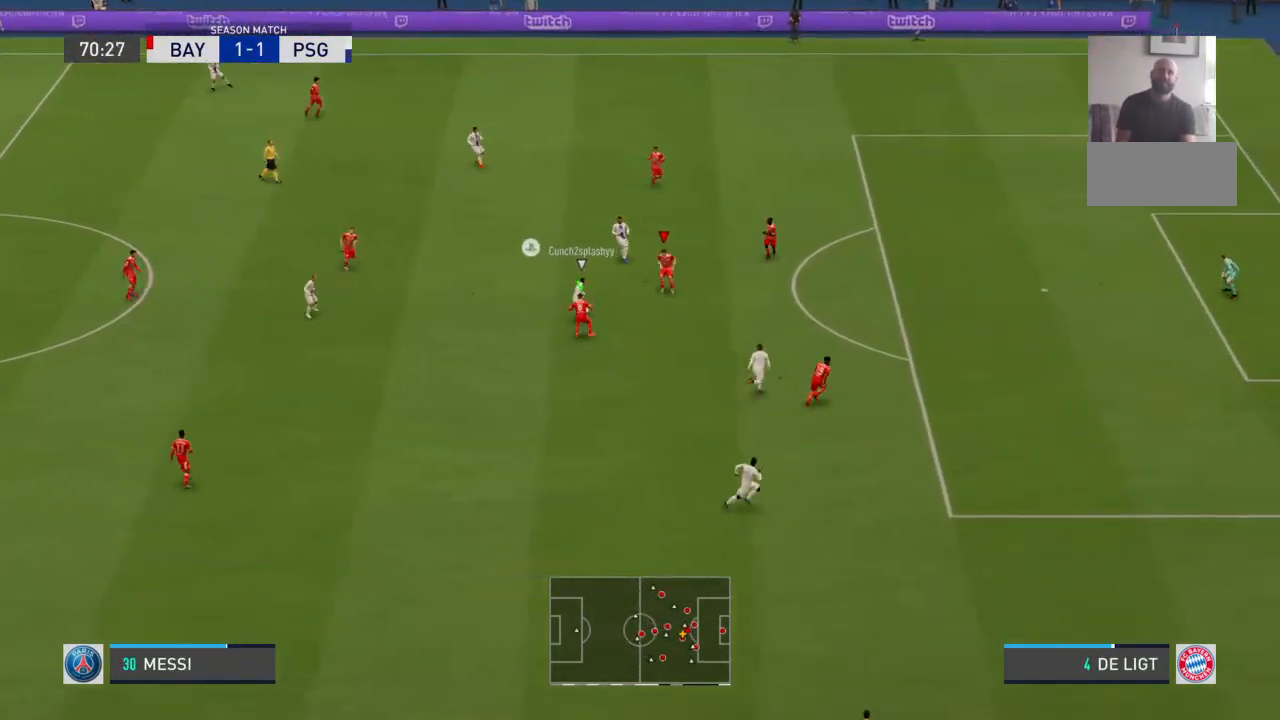
{"buttons": [], "left_stick": "up-left", "right_stick": "center", "events": [[467, "left_stick", "up-left"]]}
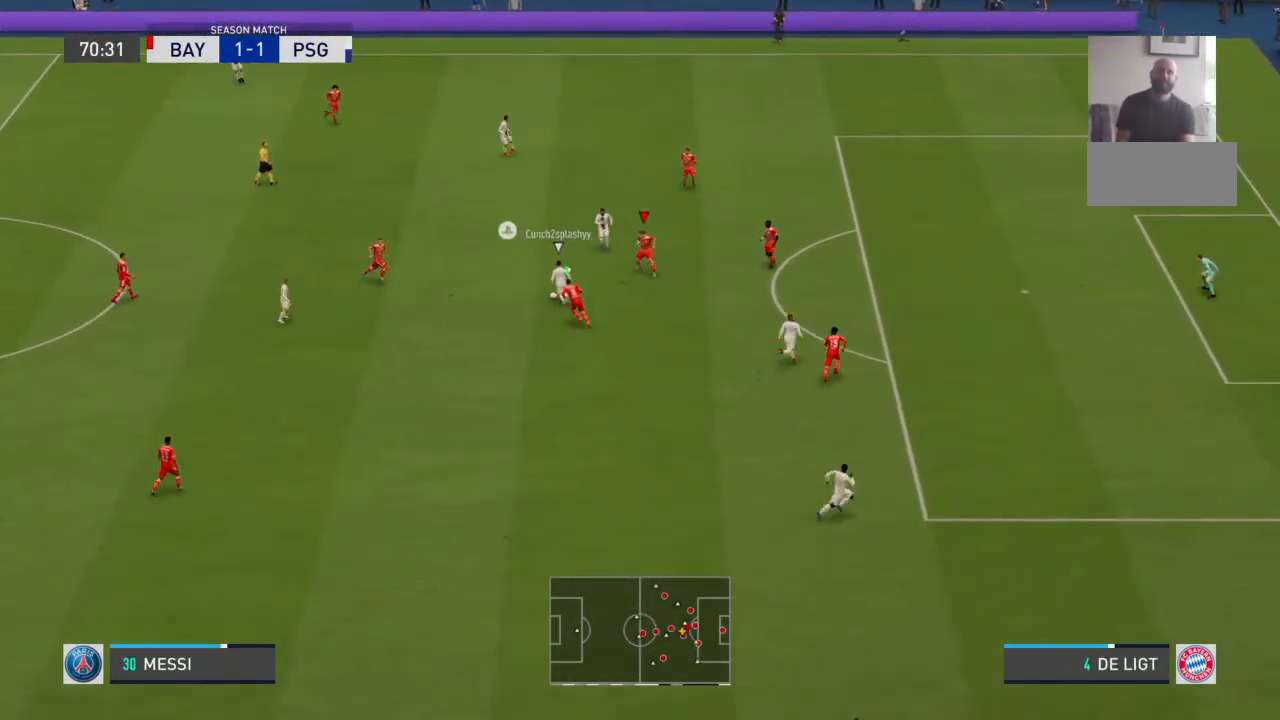
{"buttons": [], "left_stick": "down-left", "right_stick": "center", "events": [[400, "left_stick", "left"], [500, "left_stick", "down-left"]]}
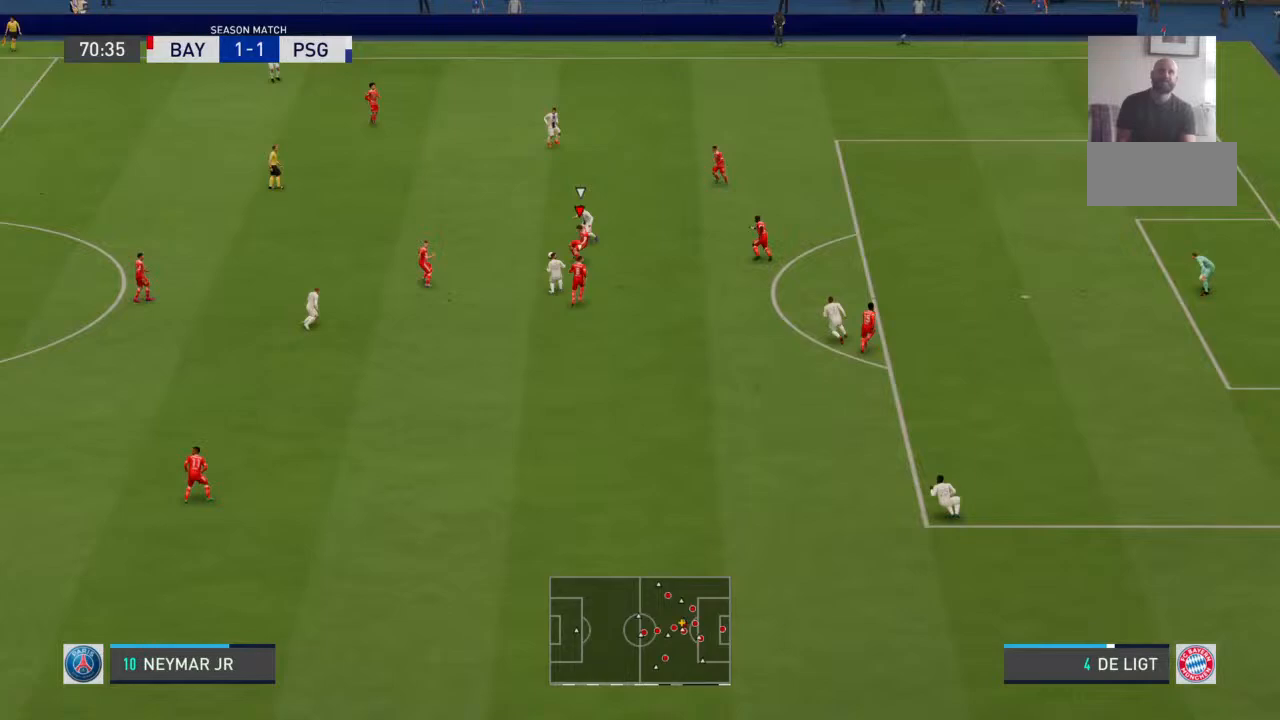
{"buttons": [], "left_stick": "down-right", "right_stick": "center", "events": [[167, "left_stick", "down"], [367, "left_stick", "down-right"]]}
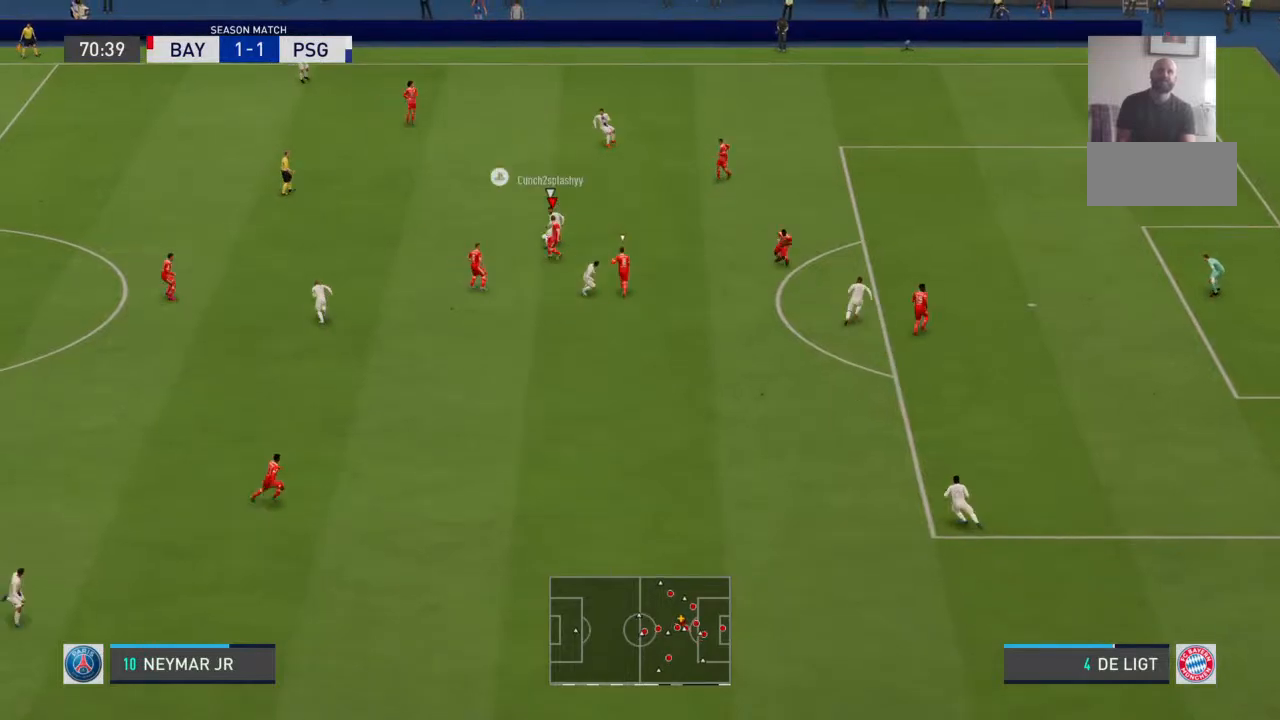
{"buttons": [], "left_stick": "up-right", "right_stick": "center", "events": [[33, "left_stick", "center"], [100, "left_stick", "left"], [267, "left_stick", "up-right"]]}
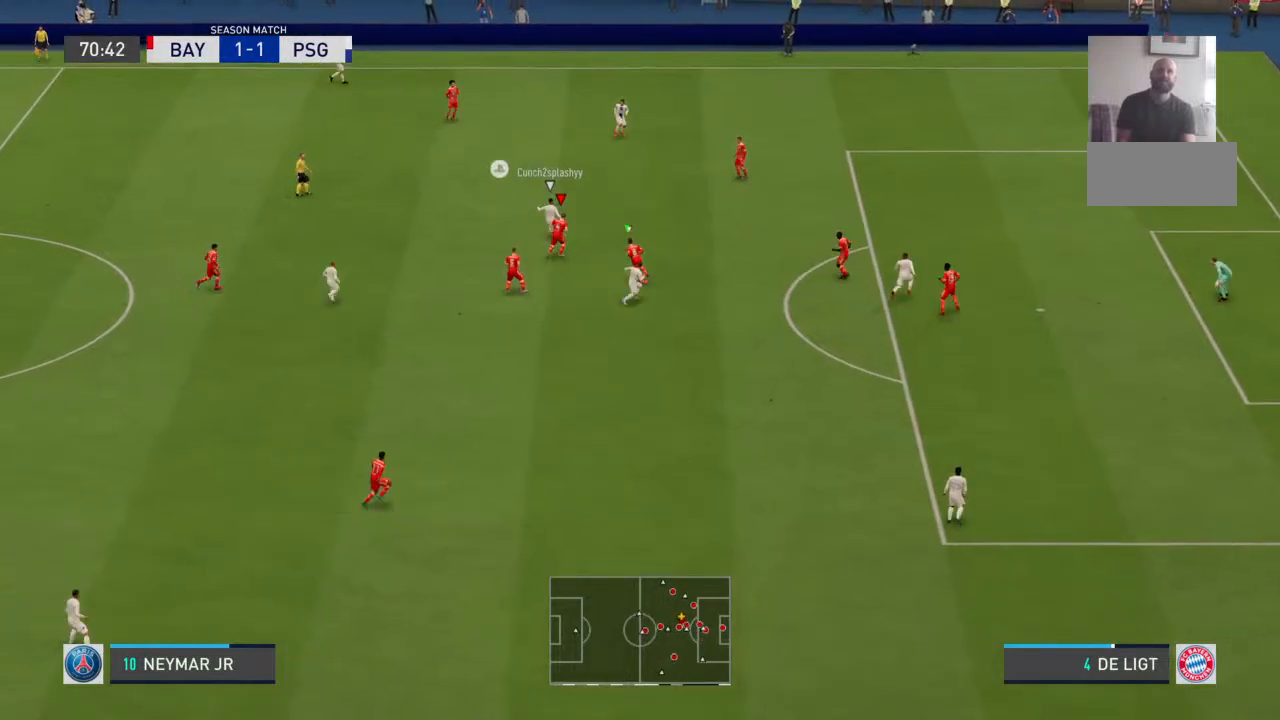
{"buttons": [], "left_stick": "up-right", "right_stick": "center", "events": []}
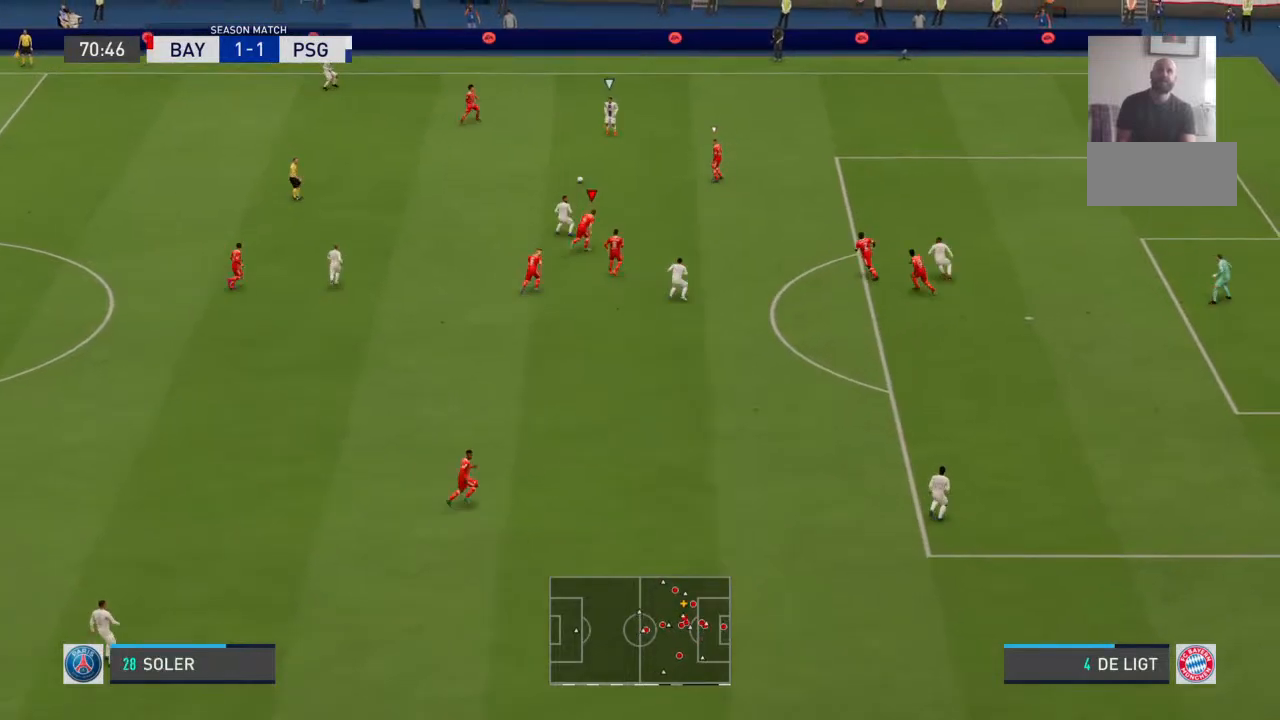
{"buttons": [], "left_stick": "up-right", "right_stick": "center", "events": []}
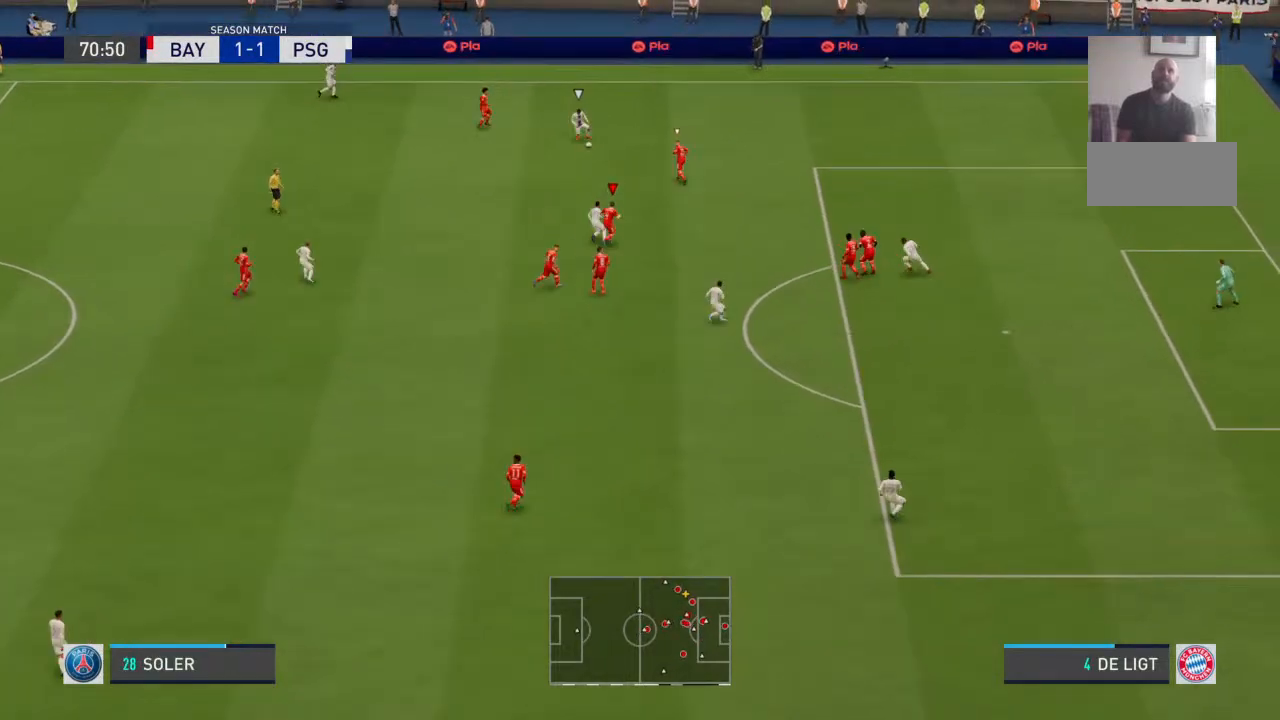
{"buttons": [], "left_stick": "up", "right_stick": "center", "events": [[367, "left_stick", "up"]]}
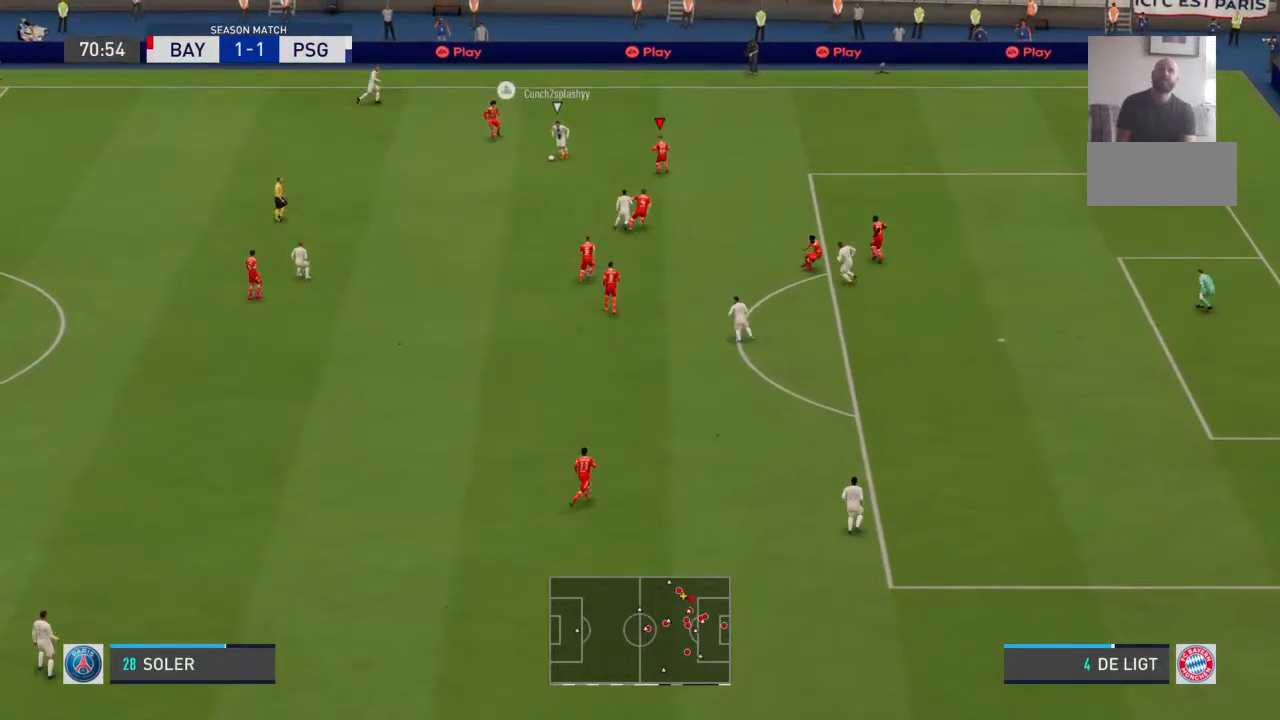
{"buttons": [], "left_stick": "left", "right_stick": "center", "events": [[100, "left_stick", "up-left"], [267, "left_stick", "left"]]}
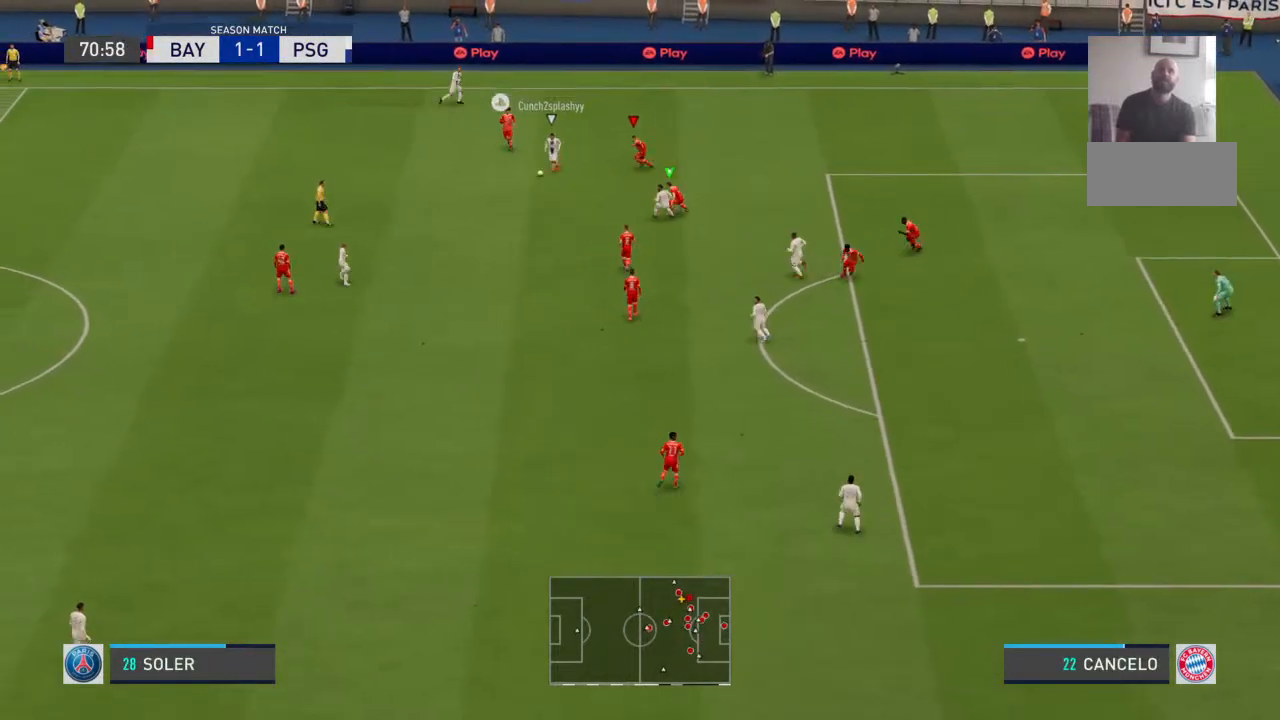
{"buttons": [], "left_stick": "down", "right_stick": "center", "events": [[67, "left_stick", "down-left"], [500, "left_stick", "down"]]}
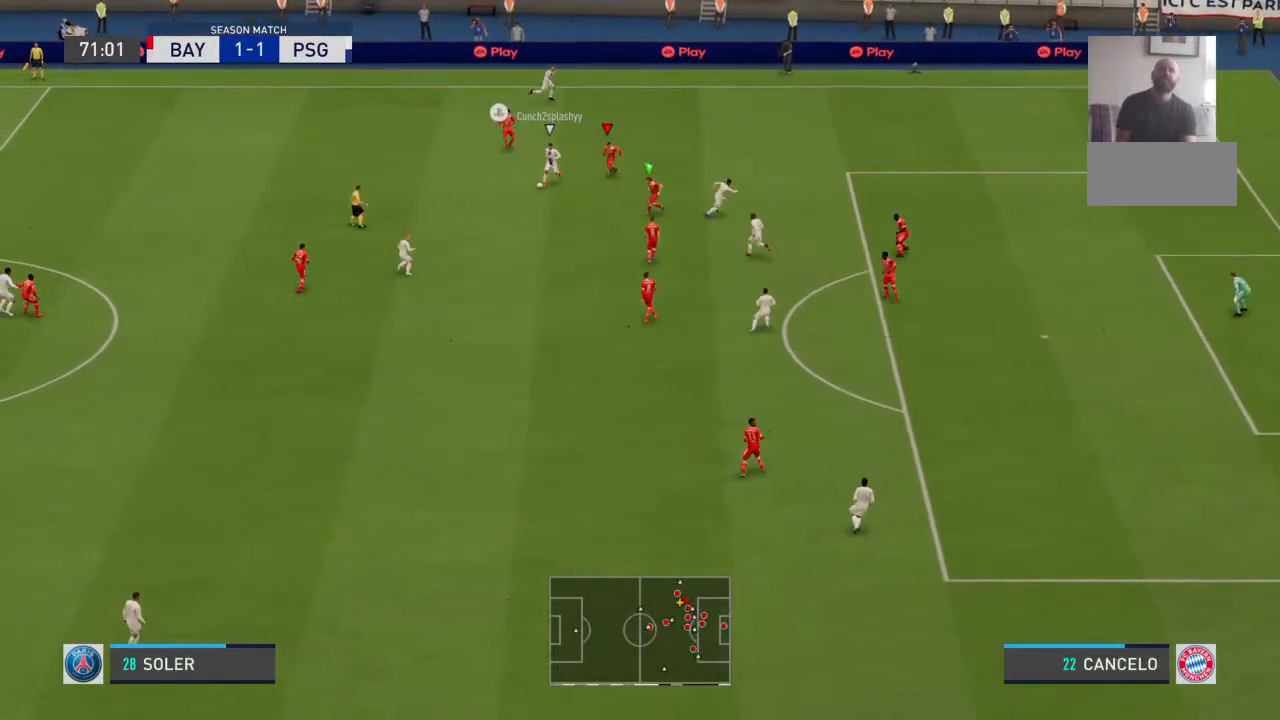
{"buttons": [], "left_stick": "down-left", "right_stick": "center", "events": [[267, "left_stick", "down-left"], [400, "left_stick", "left"], [500, "left_stick", "down-left"]]}
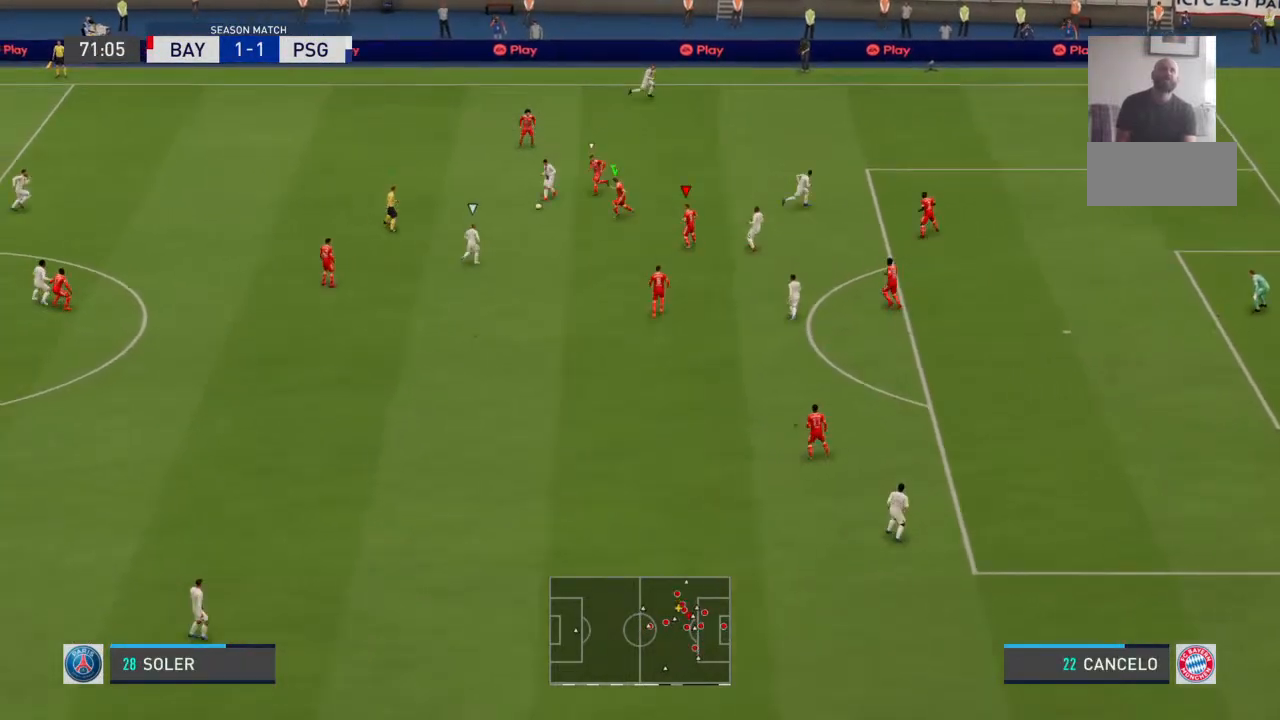
{"buttons": [], "left_stick": "down-left", "right_stick": "center", "events": [[200, "left_stick", "down"], [467, "left_stick", "down-left"]]}
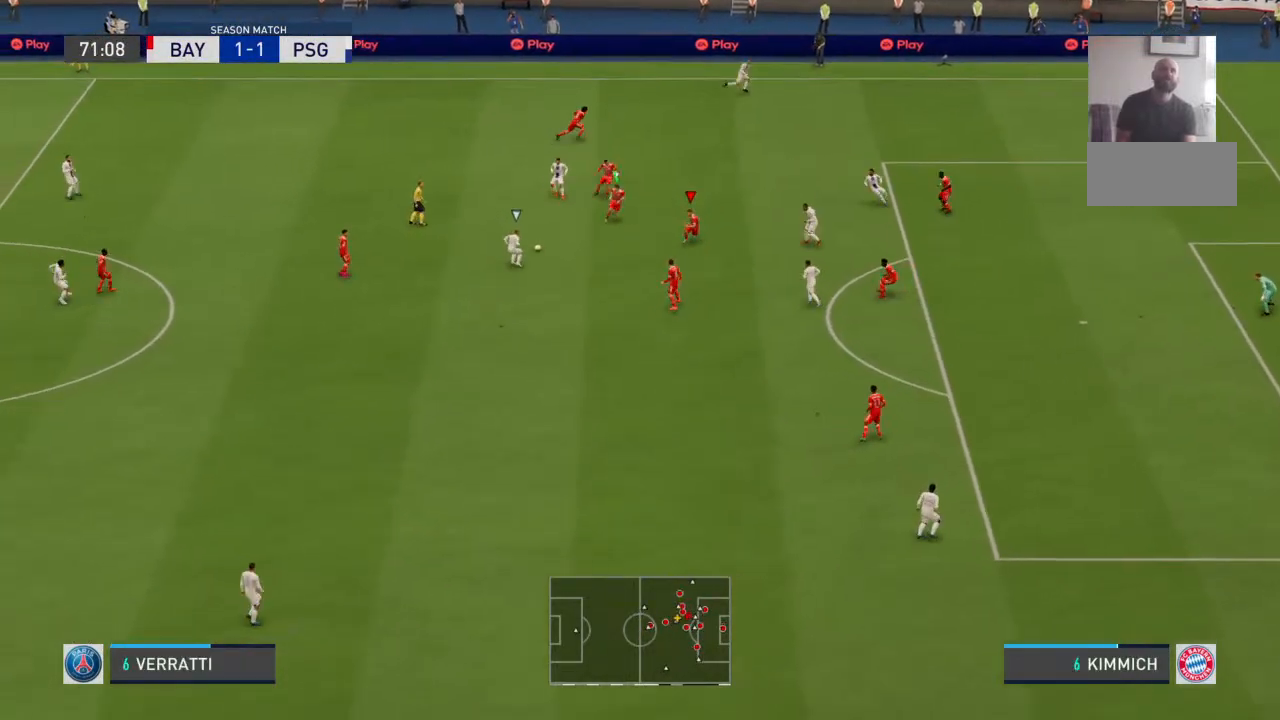
{"buttons": [], "left_stick": "left", "right_stick": "center", "events": [[67, "left_stick", "left"]]}
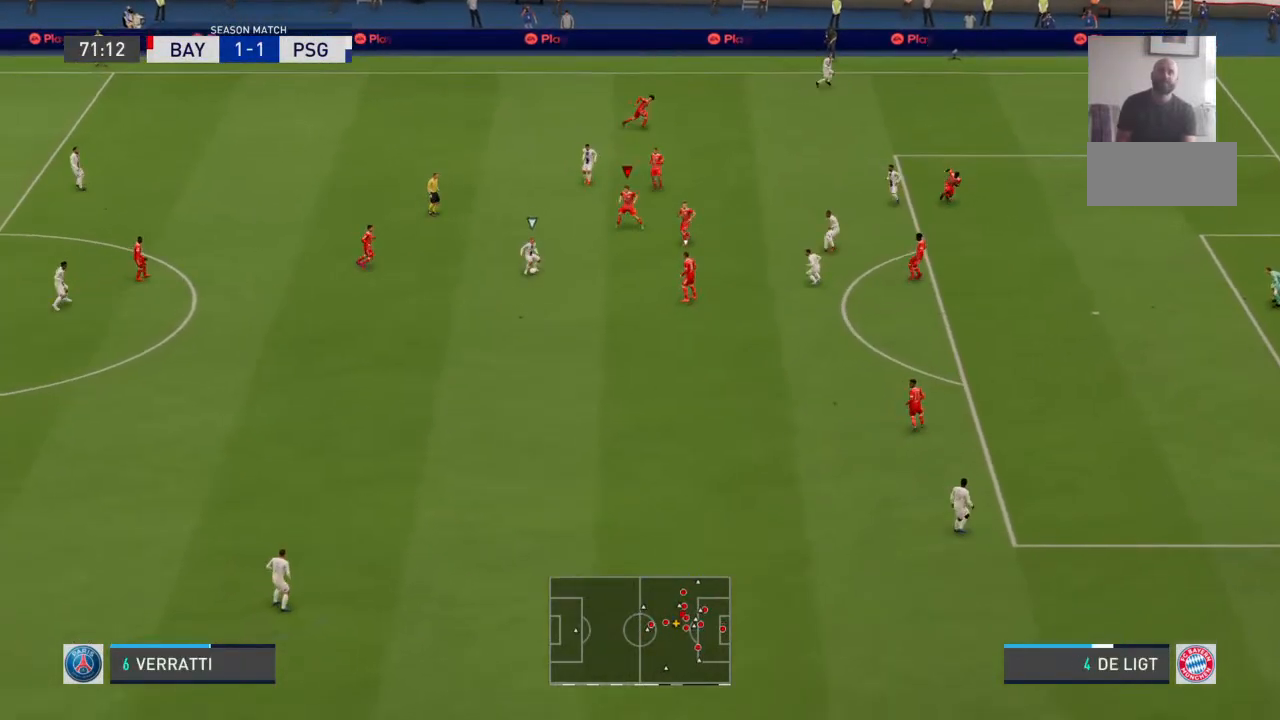
{"buttons": [], "left_stick": "down", "right_stick": "center", "events": [[133, "left_stick", "center"], [333, "left_stick", "down"]]}
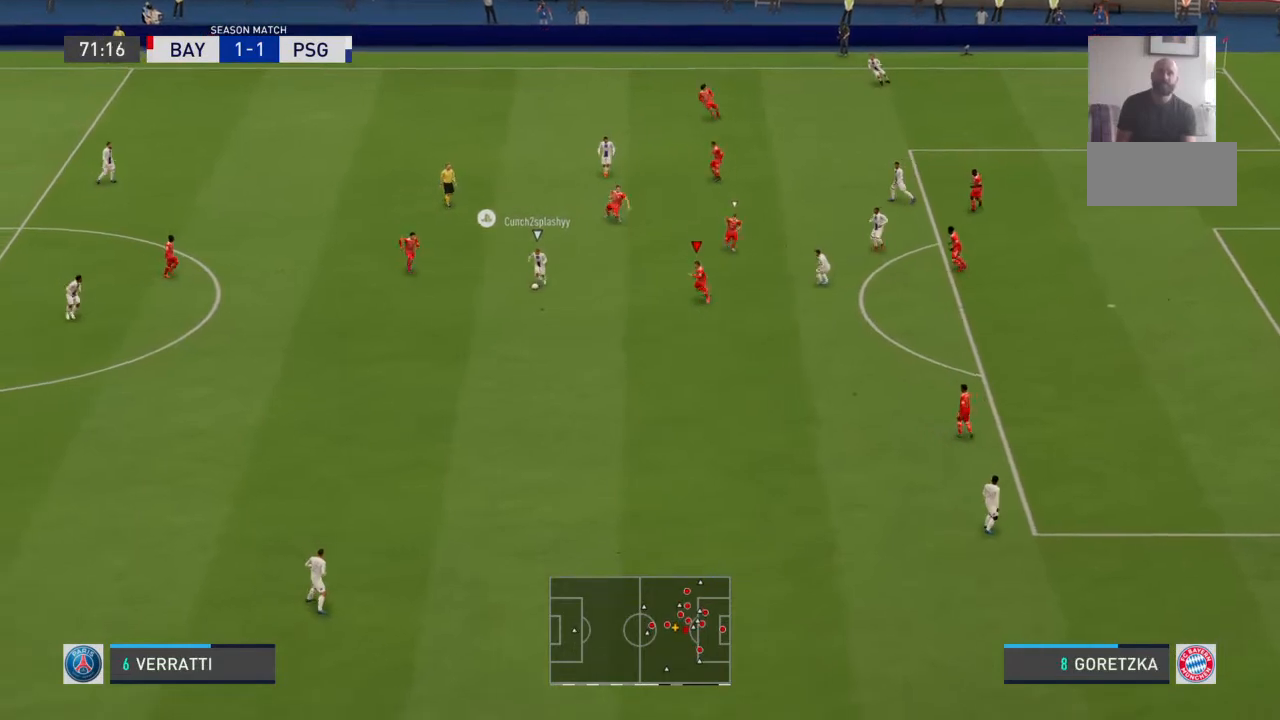
{"buttons": [], "left_stick": "down-left", "right_stick": "center", "events": [[433, "left_stick", "down-left"]]}
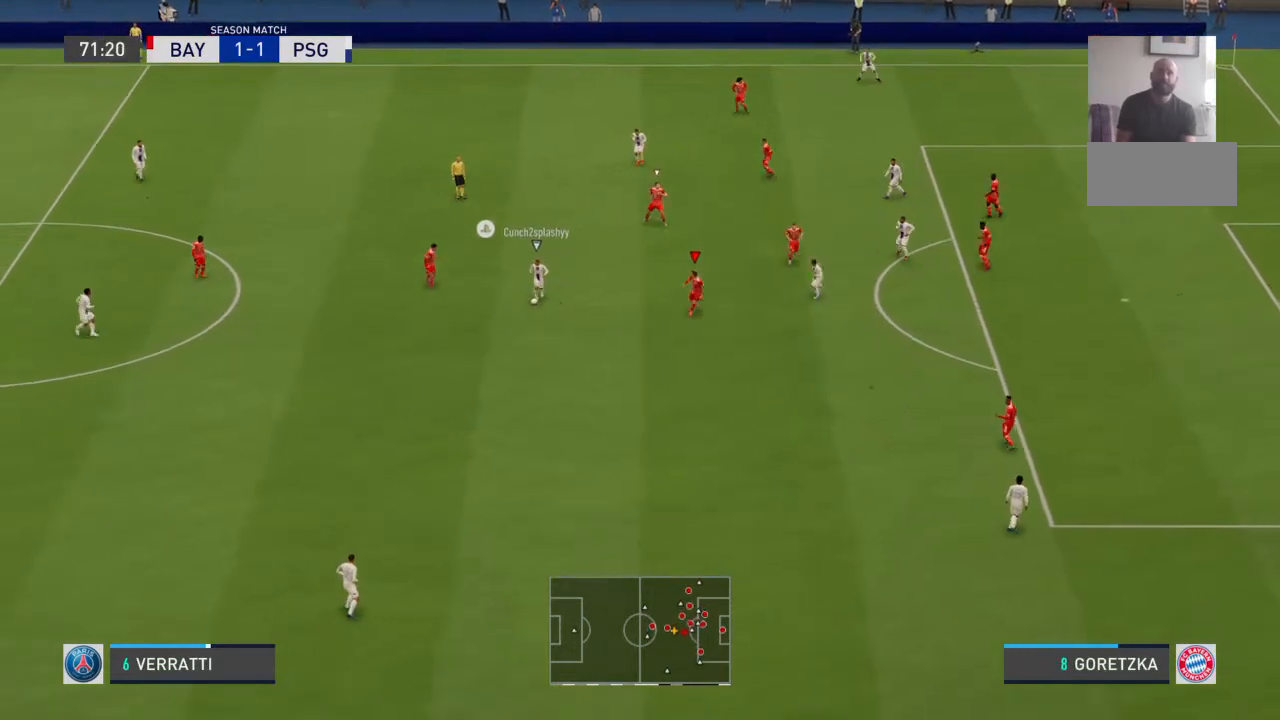
{"buttons": [], "left_stick": "left", "right_stick": "center", "events": [[367, "left_stick", "left"]]}